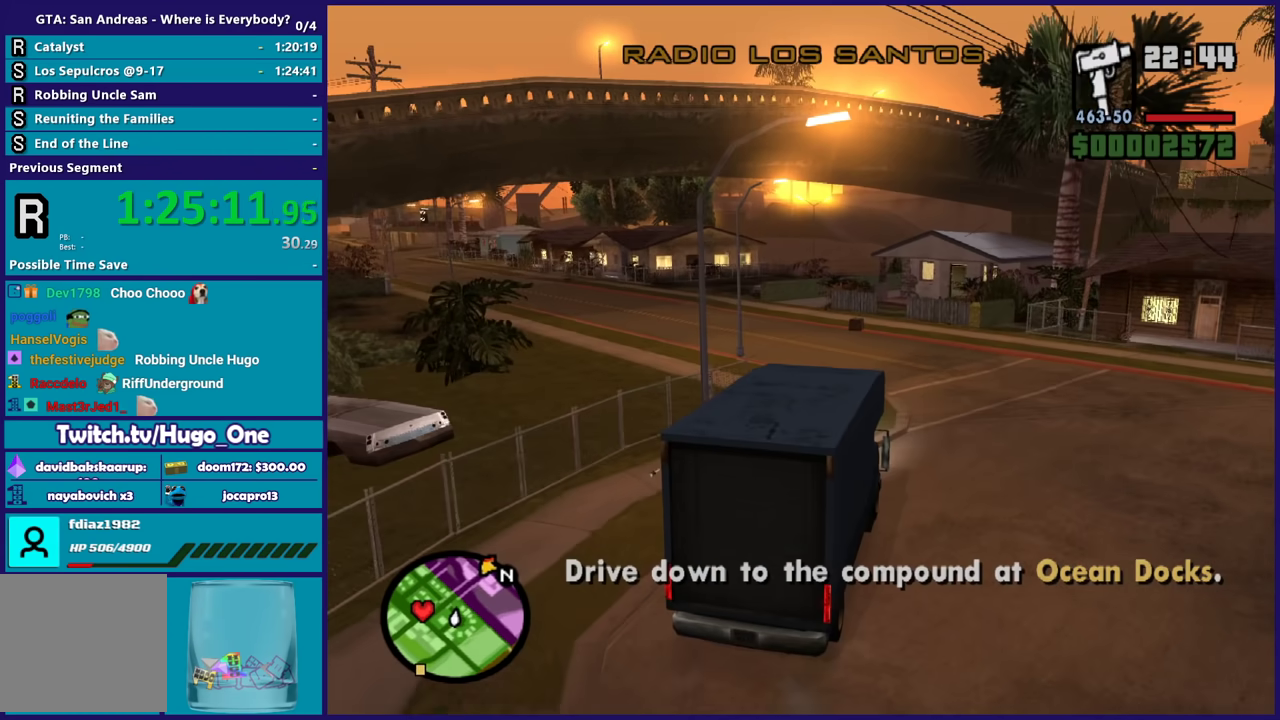
Gameplay with a controller (Xbox layout); each line is a JSON object with the inputs held at the frame after it. "events" lists button and stick changes between this image and that frame as [ms after this image, input, new state], when the widget could be followed in between.
{"buttons": ["R2"], "left_stick": "center", "right_stick": "down-left", "events": [[33, "left_stick", "left"], [200, "left_stick", "center"], [434, "right_stick", "down-left"]]}
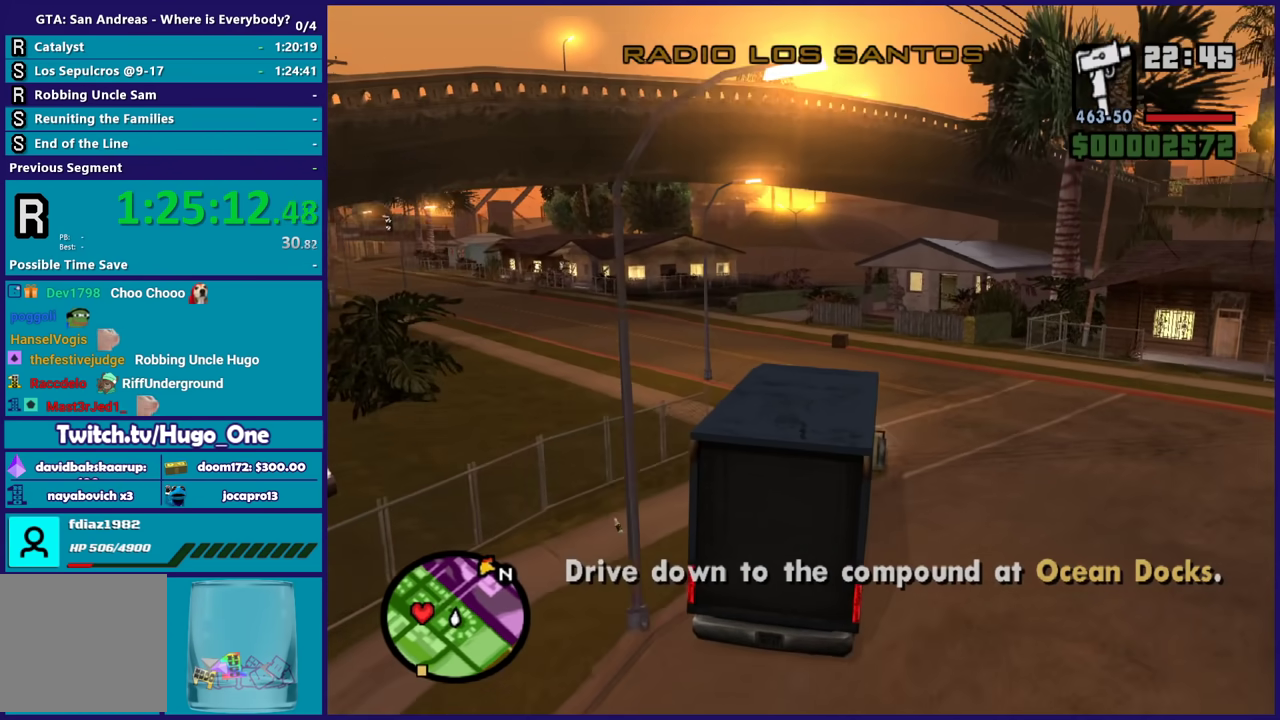
{"buttons": ["R2"], "left_stick": "center", "right_stick": "up-left", "events": [[167, "right_stick", "center"], [301, "right_stick", "down-left"], [468, "right_stick", "up-left"]]}
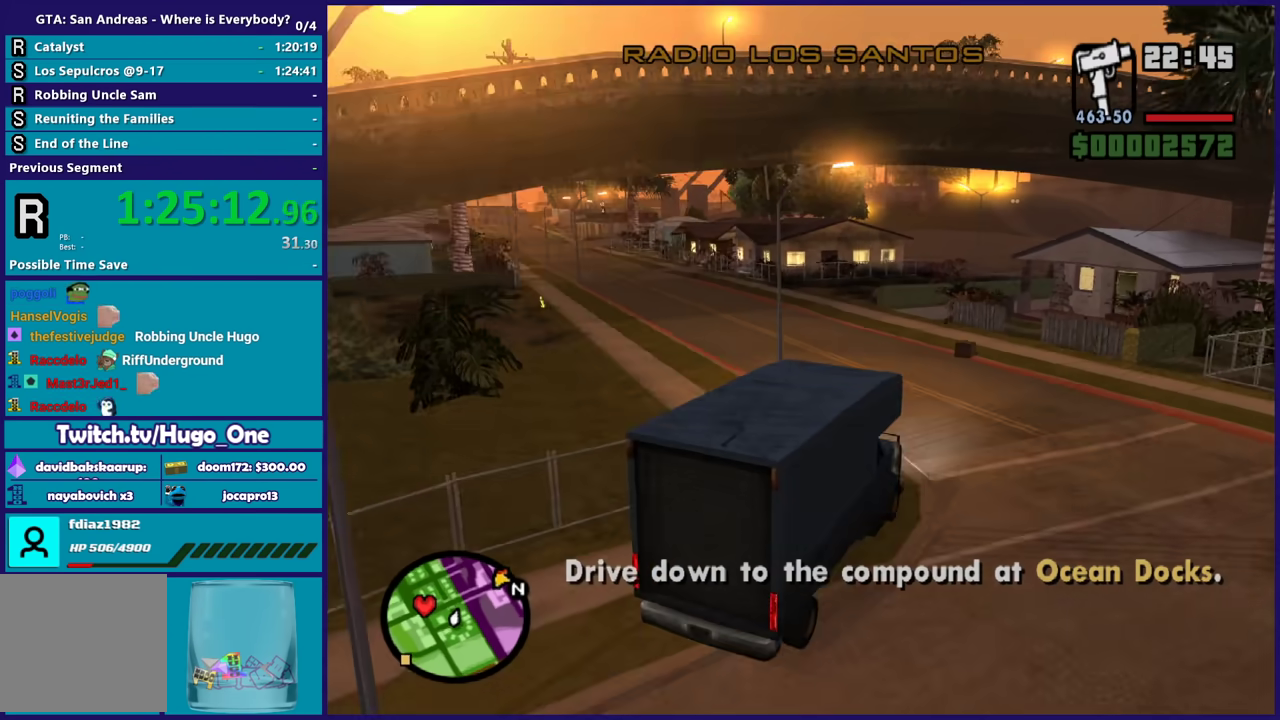
{"buttons": ["R2"], "left_stick": "left", "right_stick": "down-left", "events": [[100, "right_stick", "center"], [434, "left_stick", "left"], [434, "right_stick", "down-left"]]}
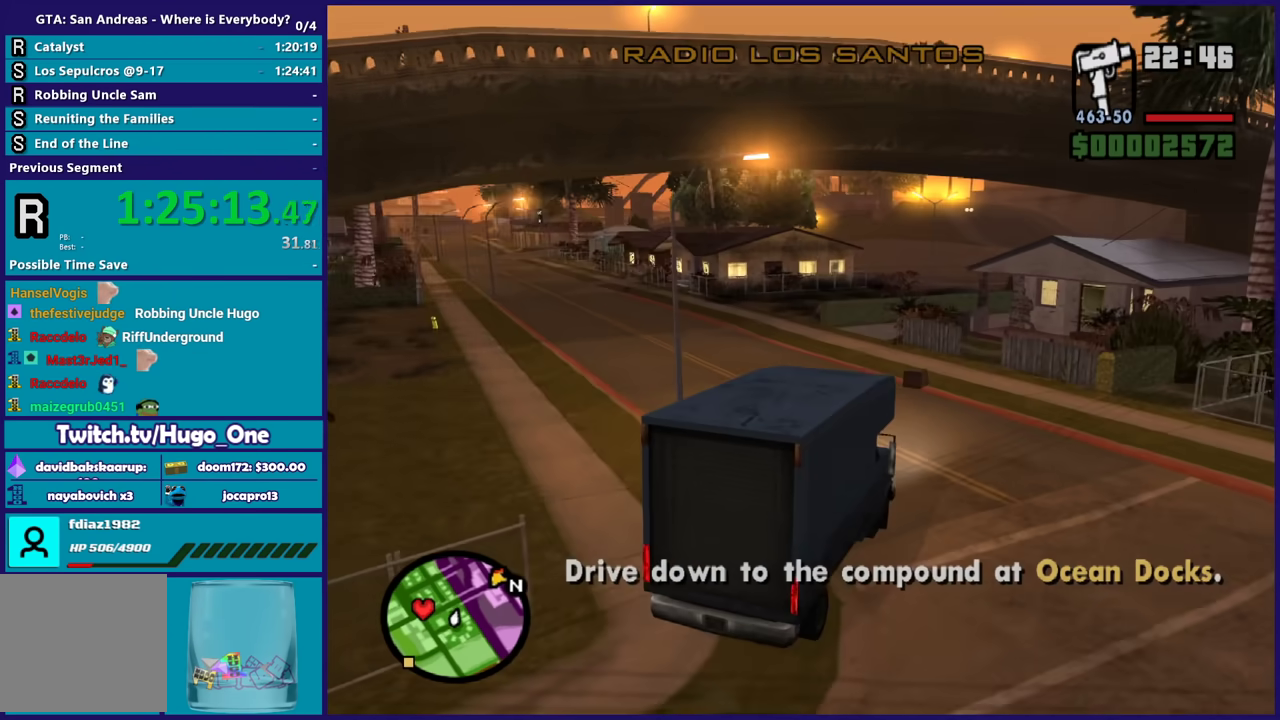
{"buttons": ["R2"], "left_stick": "left", "right_stick": "down-left", "events": [[267, "right_stick", "center"], [401, "right_stick", "down-left"]]}
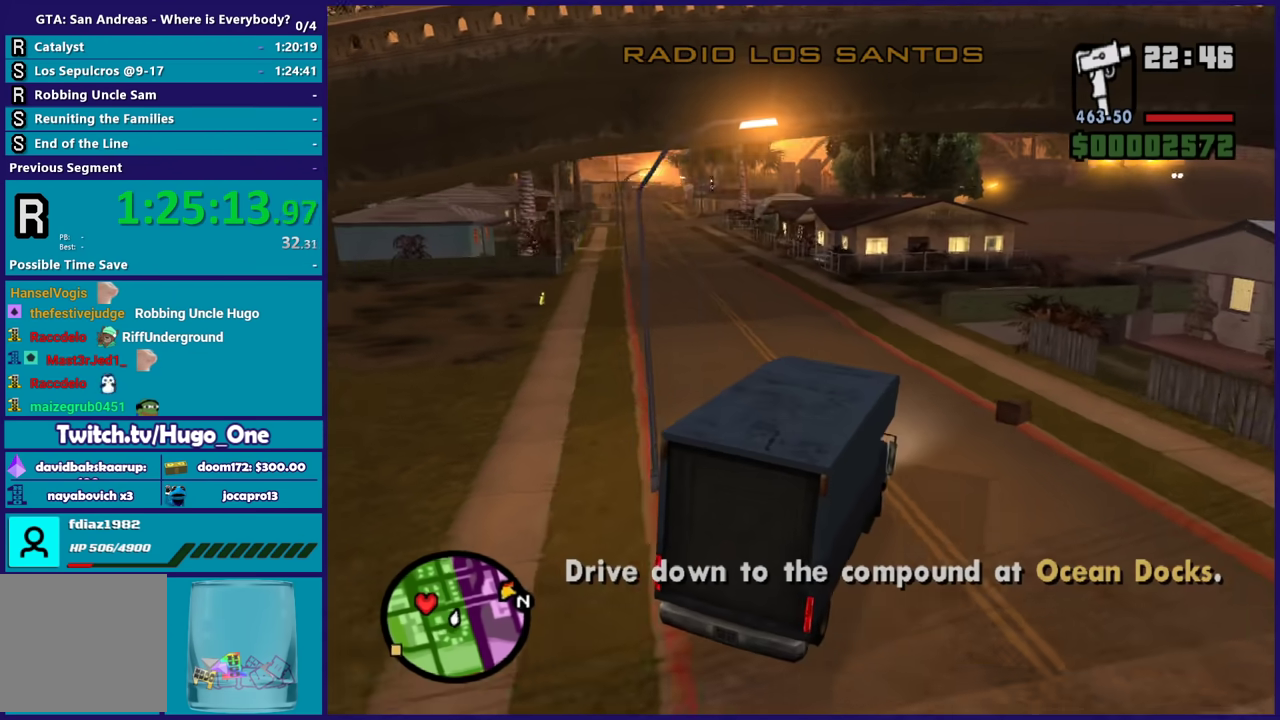
{"buttons": ["R2"], "left_stick": "center", "right_stick": "down-left", "events": [[67, "left_stick", "center"], [100, "right_stick", "left"], [133, "left_stick", "left"], [200, "right_stick", "center"], [300, "right_stick", "down-left"], [334, "left_stick", "center"]]}
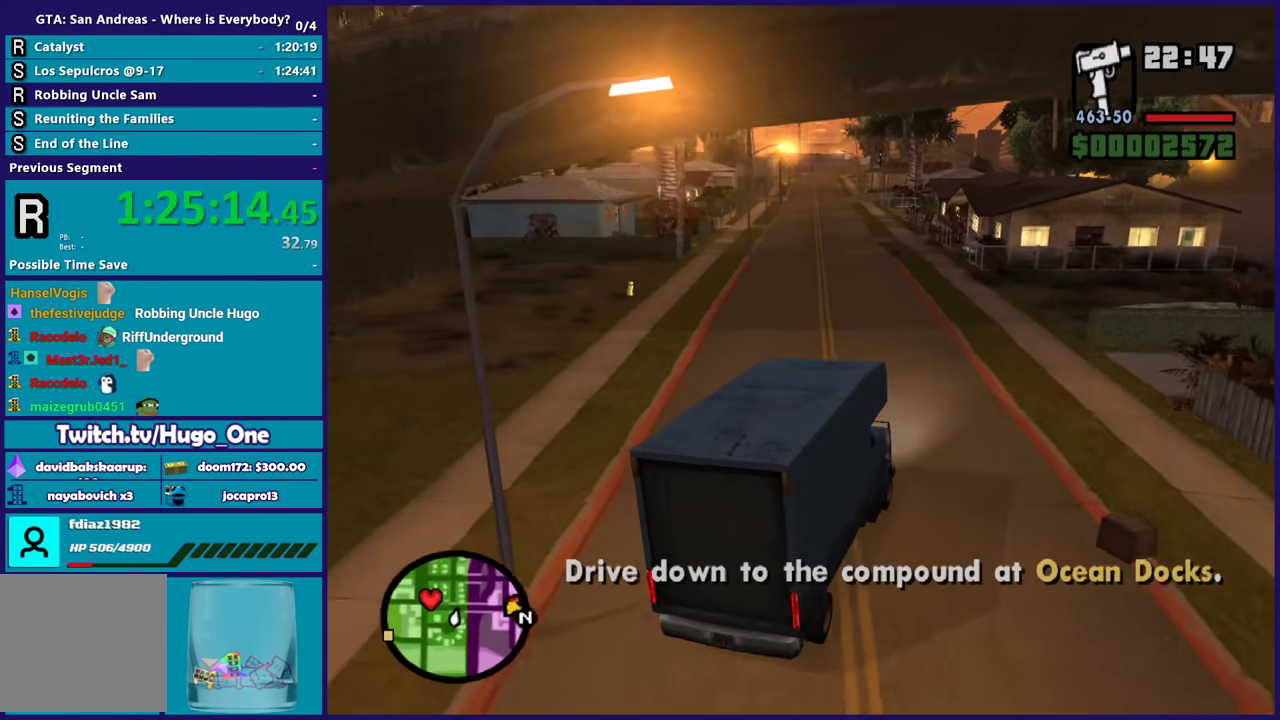
{"buttons": ["R2"], "left_stick": "left", "right_stick": "center", "events": [[34, "right_stick", "center"], [201, "right_stick", "down-left"], [267, "left_stick", "left"], [367, "right_stick", "center"]]}
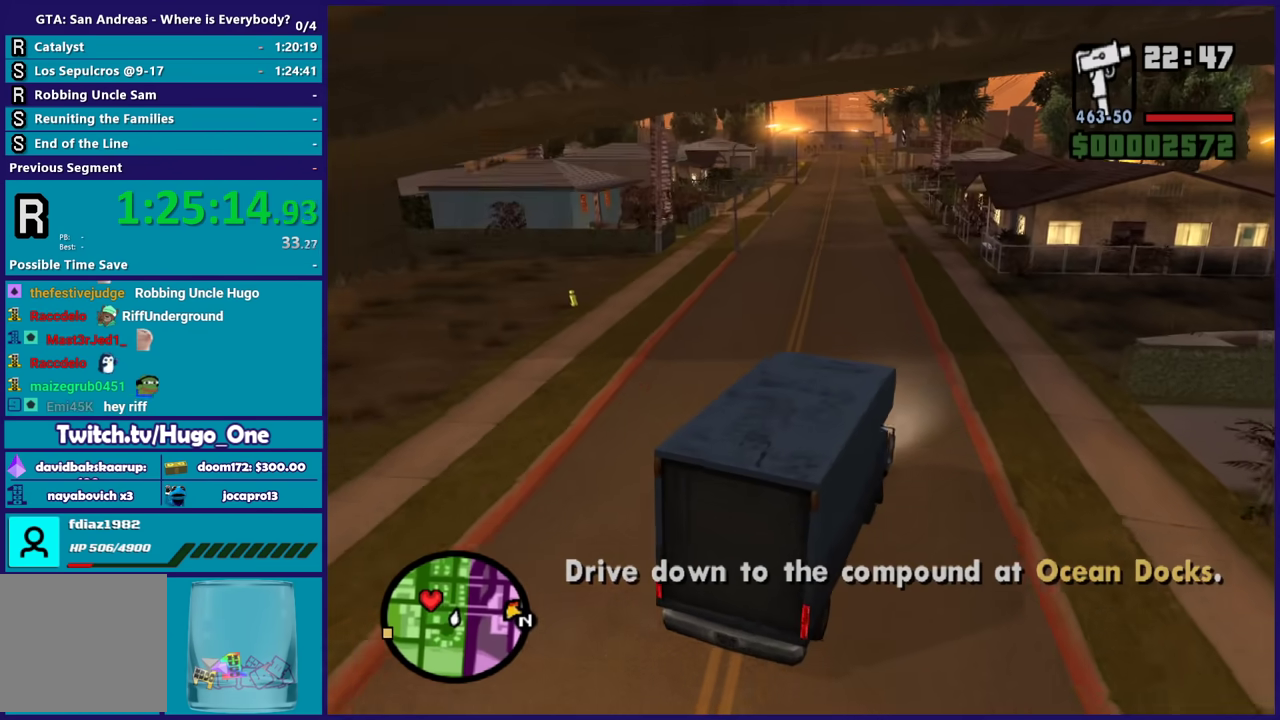
{"buttons": ["R2"], "left_stick": "left", "right_stick": "left", "events": [[33, "right_stick", "down-left"], [133, "right_stick", "center"], [200, "left_stick", "center"], [267, "right_stick", "down-left"], [334, "left_stick", "left"], [500, "right_stick", "left"]]}
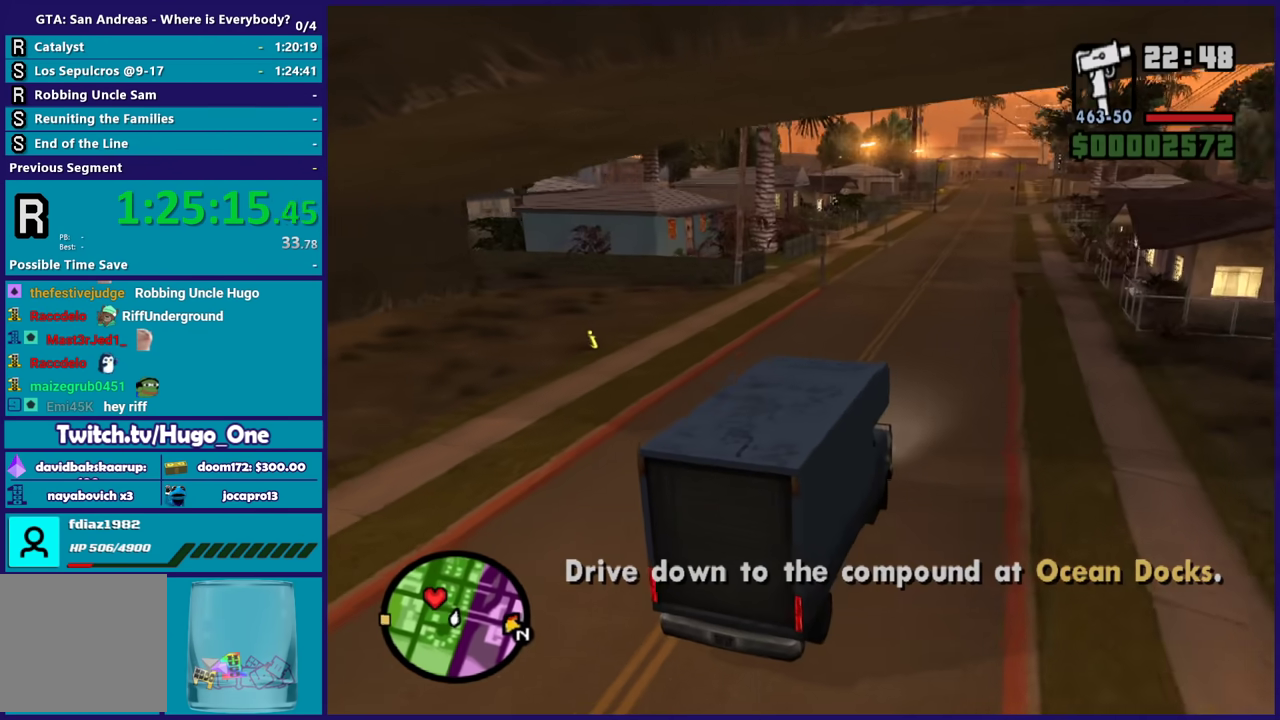
{"buttons": ["R2"], "left_stick": "left", "right_stick": "down-left", "events": [[167, "right_stick", "down-left"], [334, "left_stick", "center"], [434, "left_stick", "left"]]}
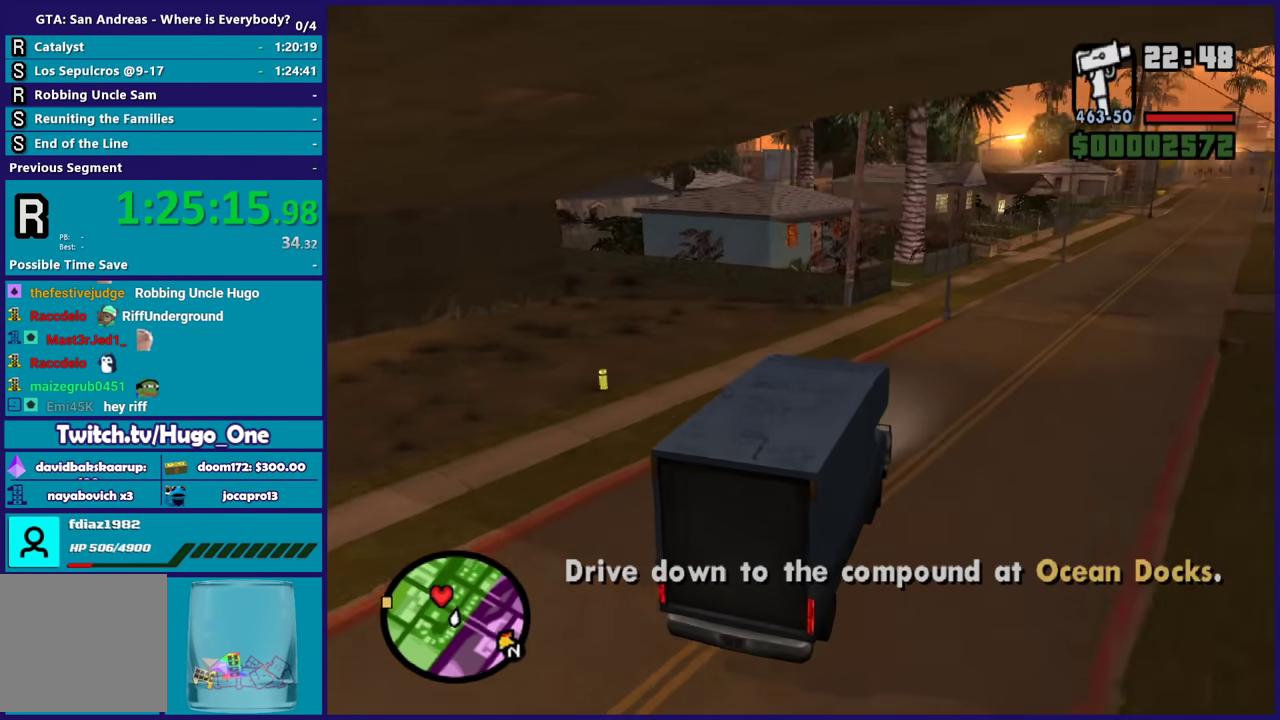
{"buttons": ["R2"], "left_stick": "left", "right_stick": "down-left", "events": [[133, "left_stick", "center"], [200, "right_stick", "center"], [334, "left_stick", "left"], [400, "right_stick", "down-left"]]}
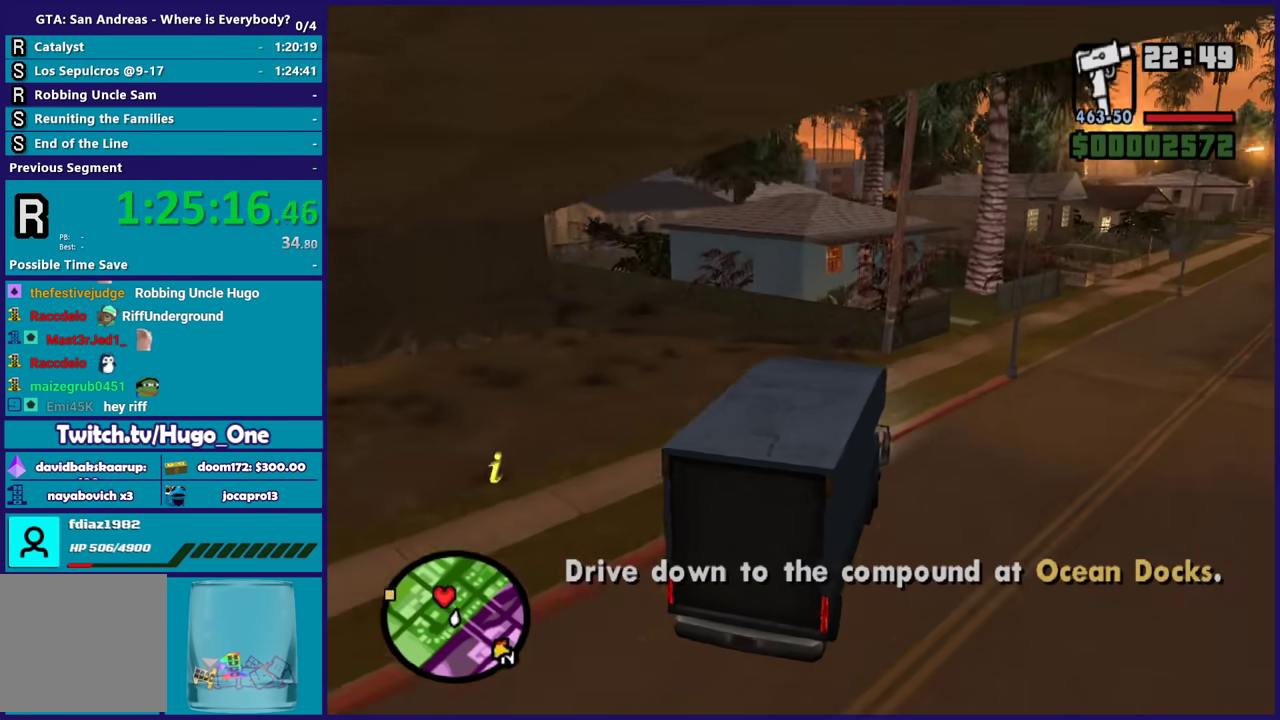
{"buttons": ["R2"], "left_stick": "left", "right_stick": "down-left", "events": []}
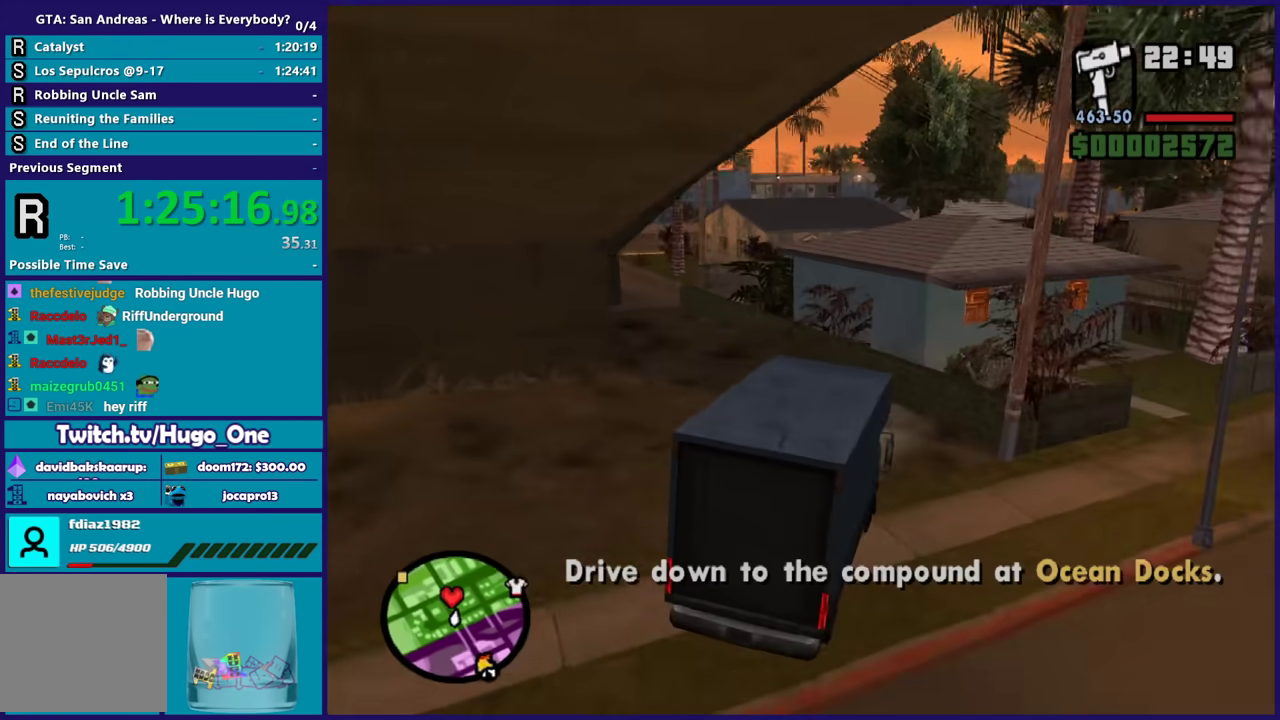
{"buttons": ["R2"], "left_stick": "center", "right_stick": "left", "events": [[300, "right_stick", "left"], [400, "left_stick", "center"]]}
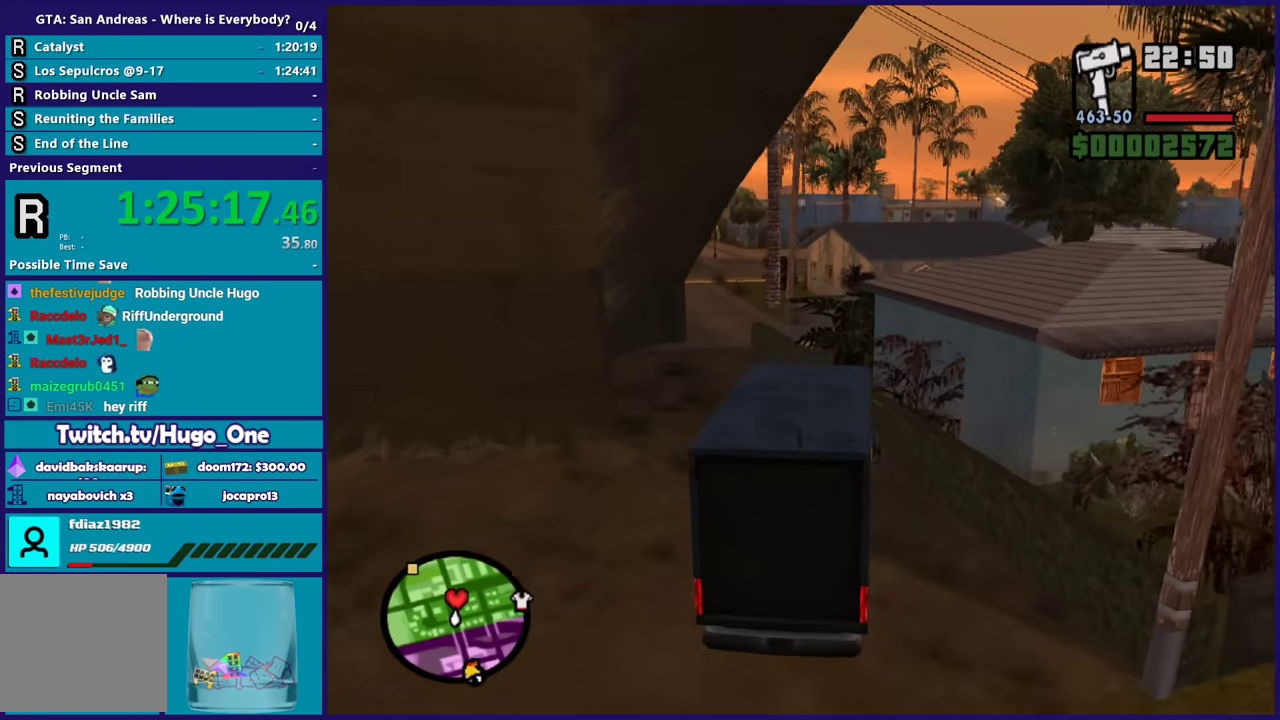
{"buttons": ["R2"], "left_stick": "center", "right_stick": "down-left", "events": [[101, "left_stick", "left"], [234, "left_stick", "center"], [234, "right_stick", "down-left"]]}
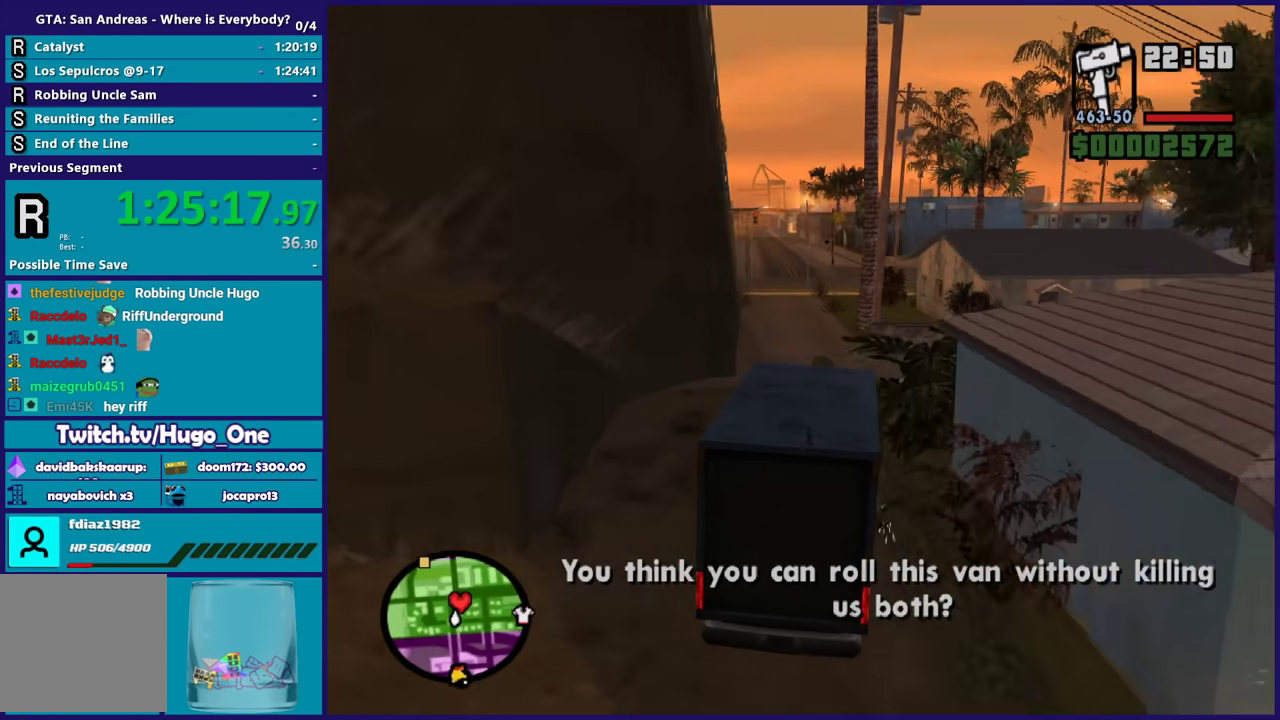
{"buttons": ["R2"], "left_stick": "right", "right_stick": "up", "events": [[33, "right_stick", "center"], [167, "left_stick", "right"], [167, "right_stick", "down-left"], [367, "right_stick", "up"], [400, "left_stick", "center"], [500, "left_stick", "right"]]}
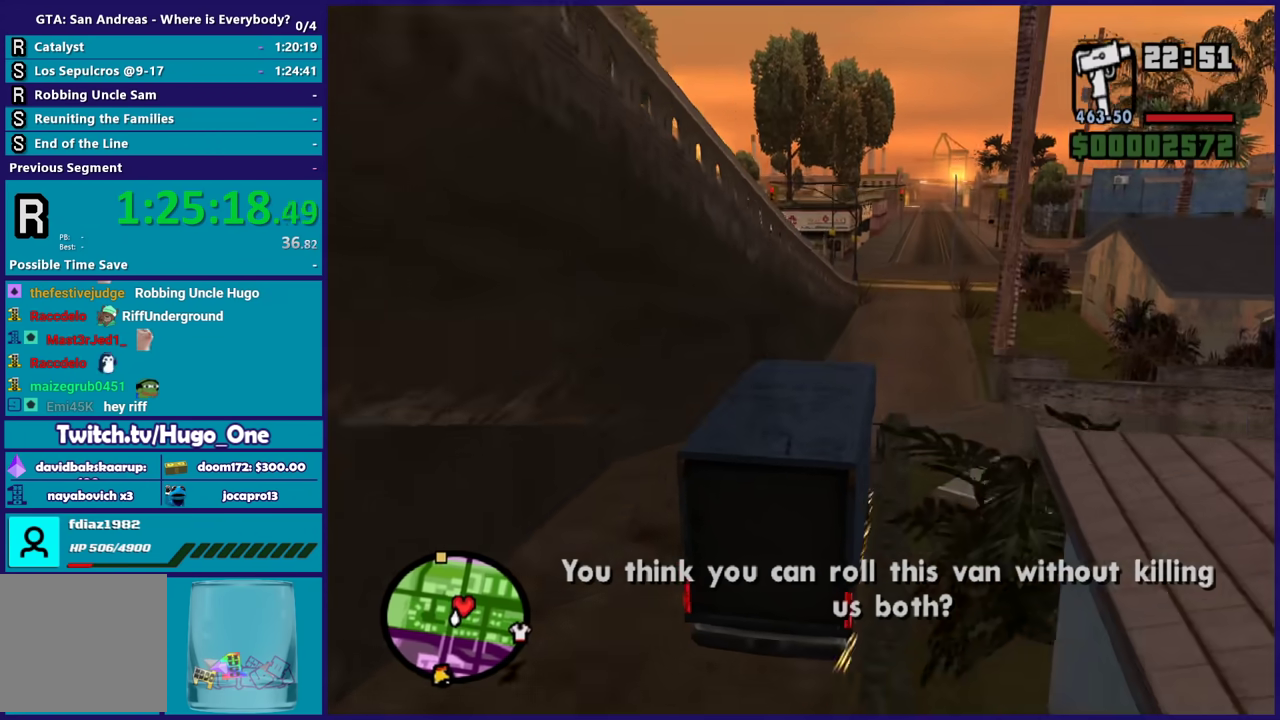
{"buttons": ["R2"], "left_stick": "center", "right_stick": "down-left", "events": [[67, "right_stick", "down-left"], [134, "left_stick", "center"], [201, "right_stick", "up"], [334, "left_stick", "right"], [334, "right_stick", "center"], [401, "right_stick", "down-left"], [501, "left_stick", "center"]]}
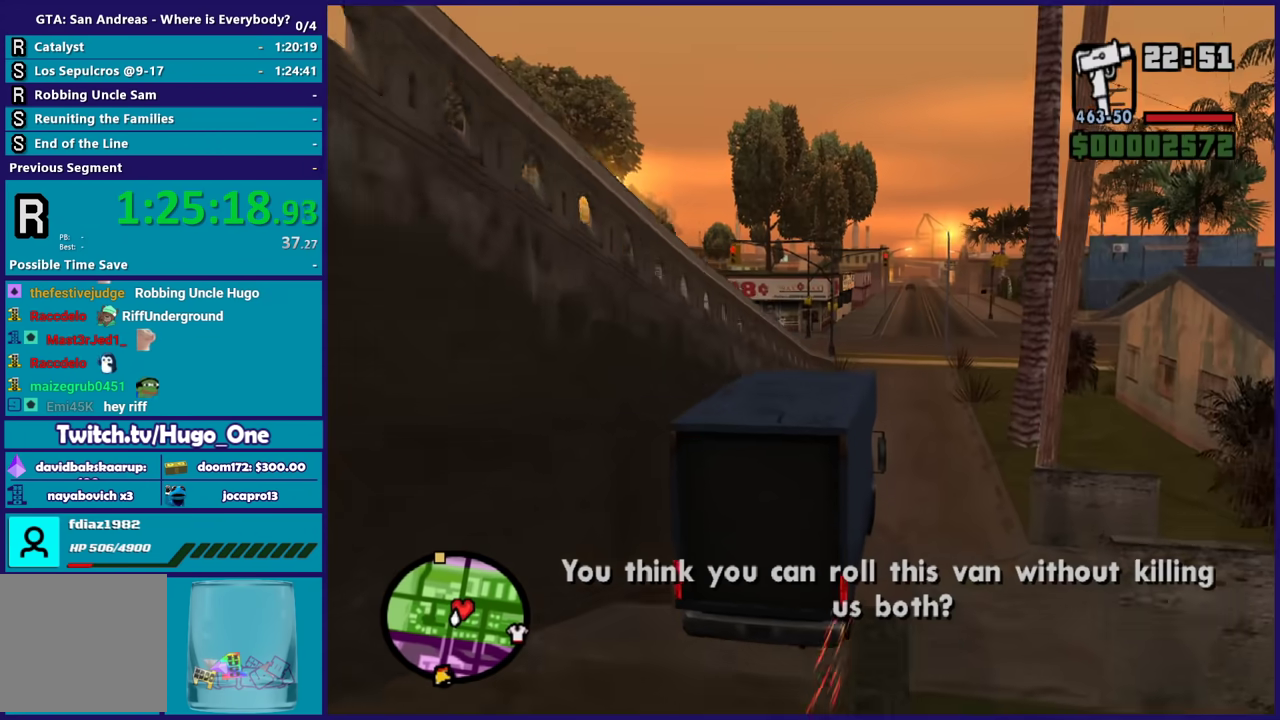
{"buttons": ["R2"], "left_stick": "center", "right_stick": "center", "events": [[300, "left_stick", "up-left"], [367, "right_stick", "center"], [434, "left_stick", "center"]]}
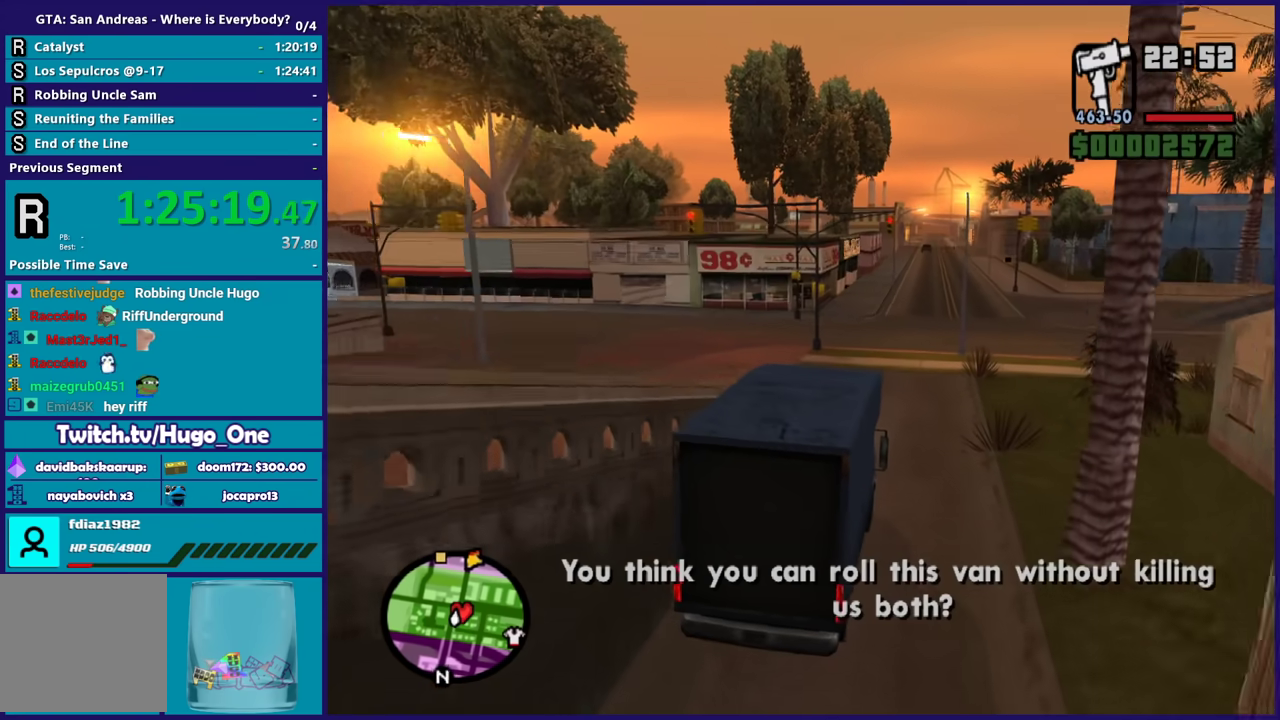
{"buttons": ["R2"], "left_stick": "center", "right_stick": "down-left", "events": [[367, "right_stick", "down-left"]]}